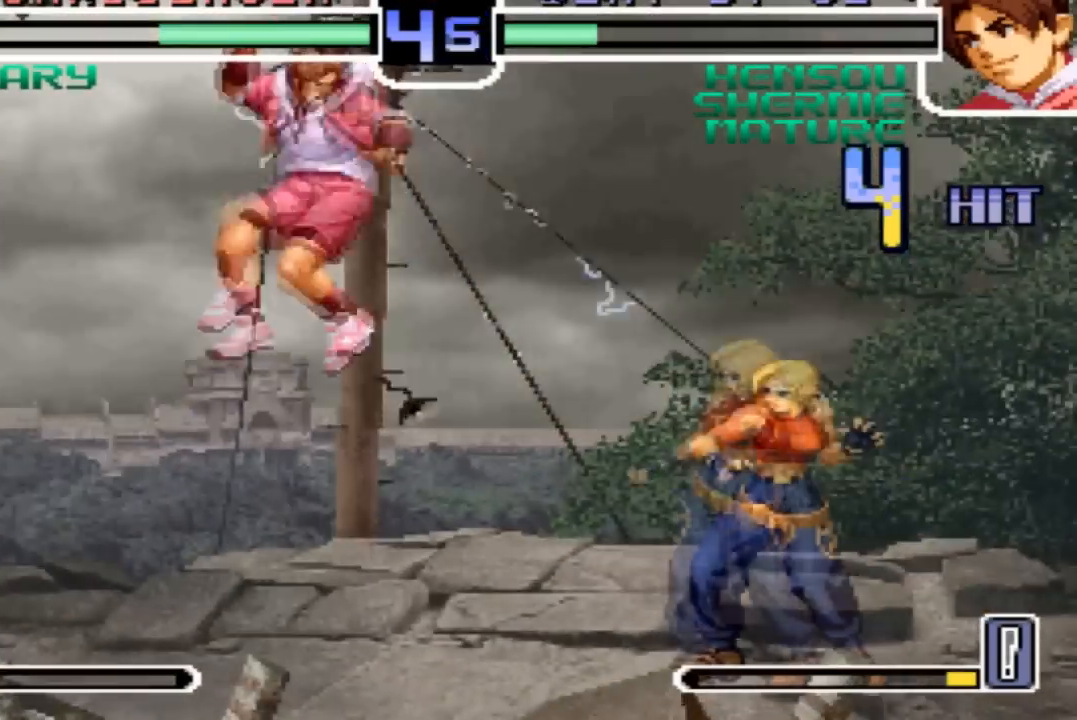
Gameplay with a controller (arcade stick); each line is a JSON object with the inputs held at the frame after it. "events" lists button and stick changes between this image and that frame as [ms after this image, input, new state], when the widget could be followed in between. Not read: L3 R3.
{"buttons": [], "left_stick": "center", "events": [[33, "R1", "up"], [33, "left_stick", "center"]]}
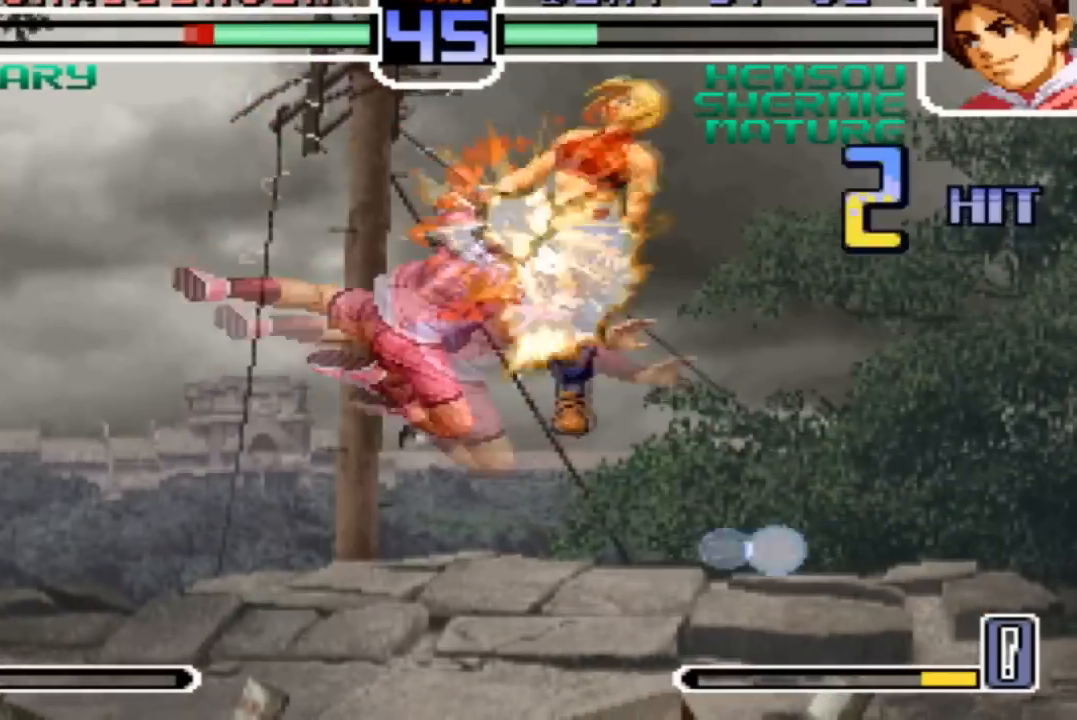
{"buttons": [], "left_stick": "center", "events": []}
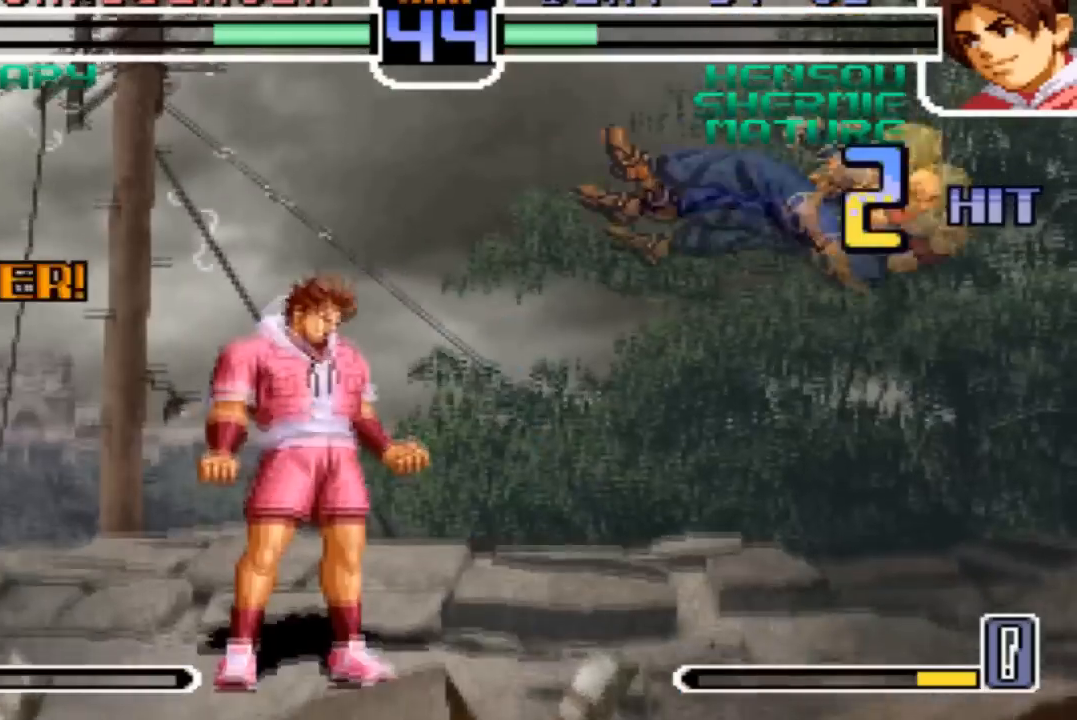
{"buttons": [], "left_stick": "left", "events": [[267, "left_stick", "down-right"], [400, "left_stick", "left"]]}
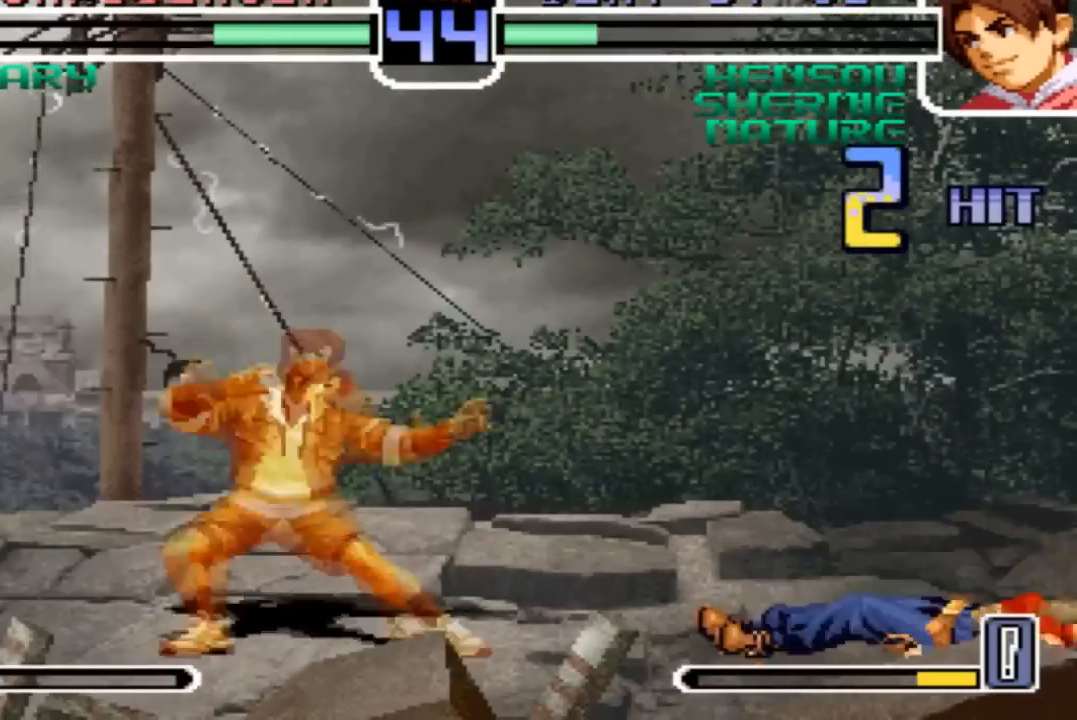
{"buttons": [], "left_stick": "center", "events": [[34, "left_stick", "center"]]}
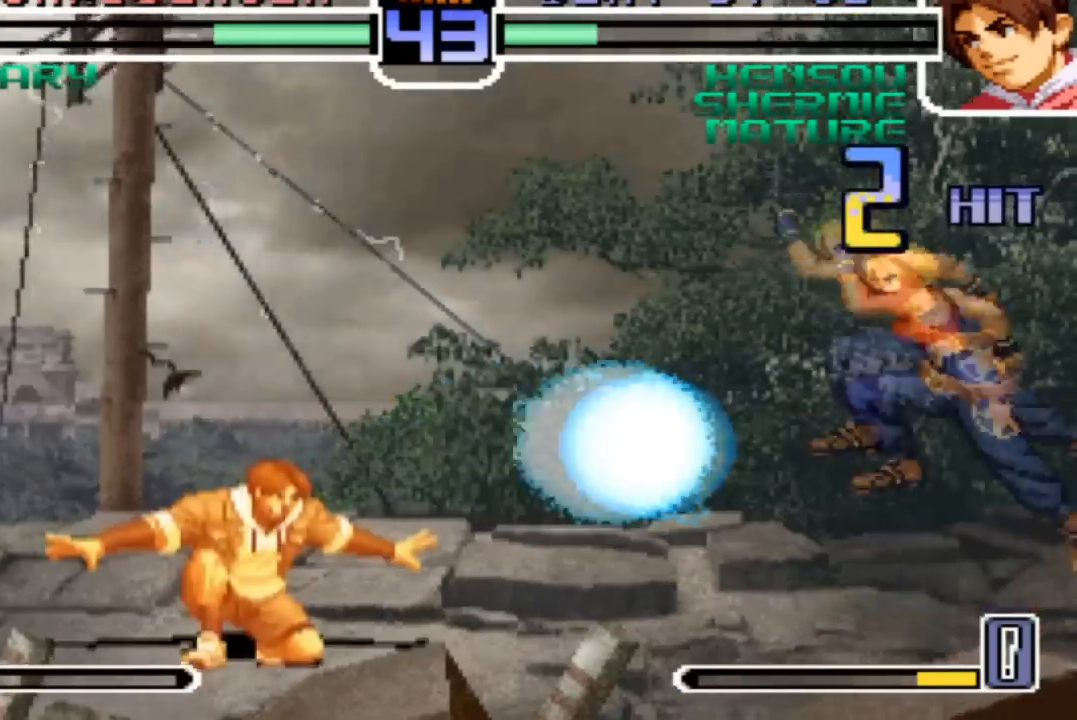
{"buttons": [], "left_stick": "right", "events": [[167, "left_stick", "right"], [367, "SQUARE", "down"], [467, "SQUARE", "up"]]}